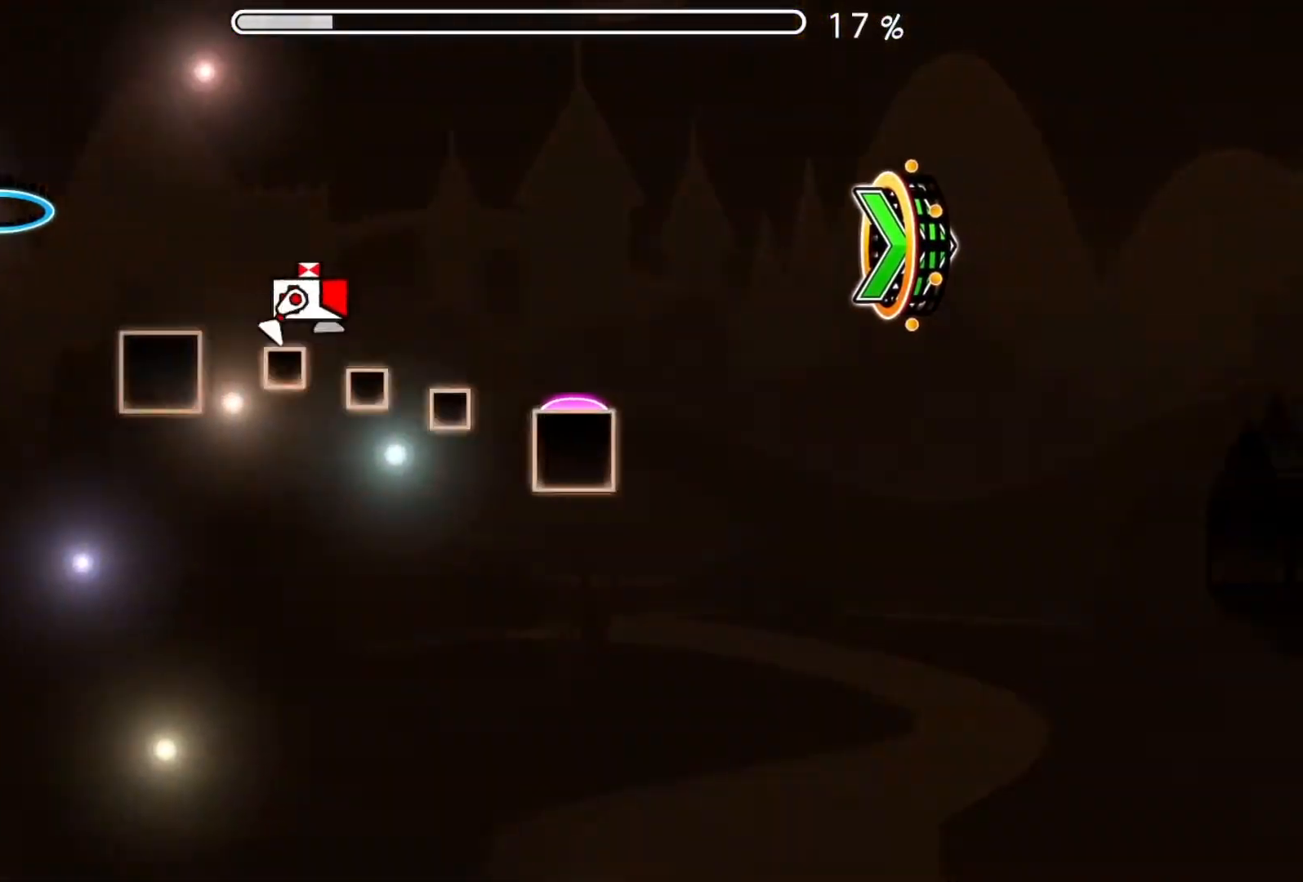
Gameplay with a controller (Xbox layout); each line is a JSON object with the inputs held at the frame after it. "events" lists button and stick changes between this image and that frame as [ms after this image, input, new state], when the widget could be followed in between. Not read: L2 R2 left_stick right_stick.
{"buttons": [], "events": []}
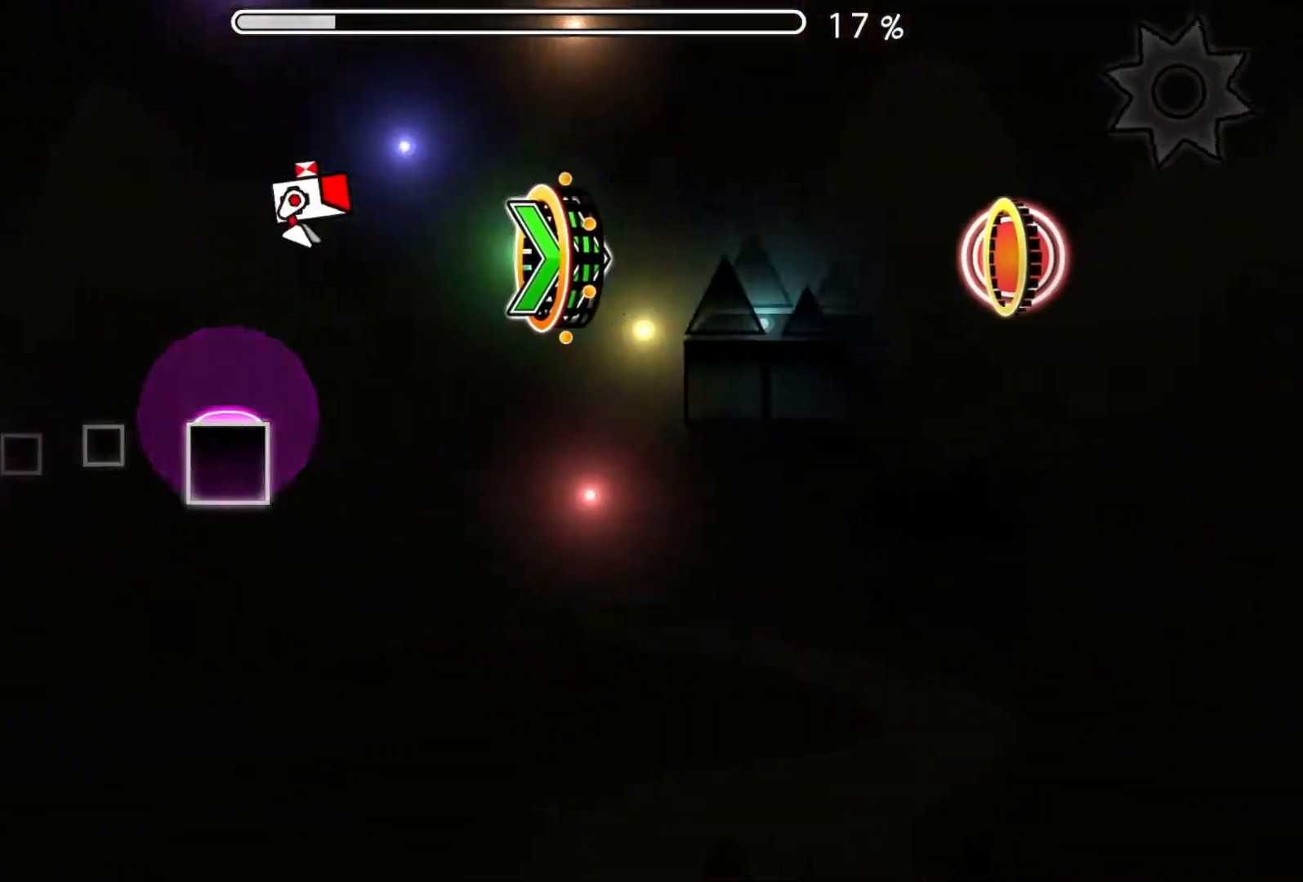
{"buttons": [], "events": [[251, "A", "down"], [401, "A", "up"]]}
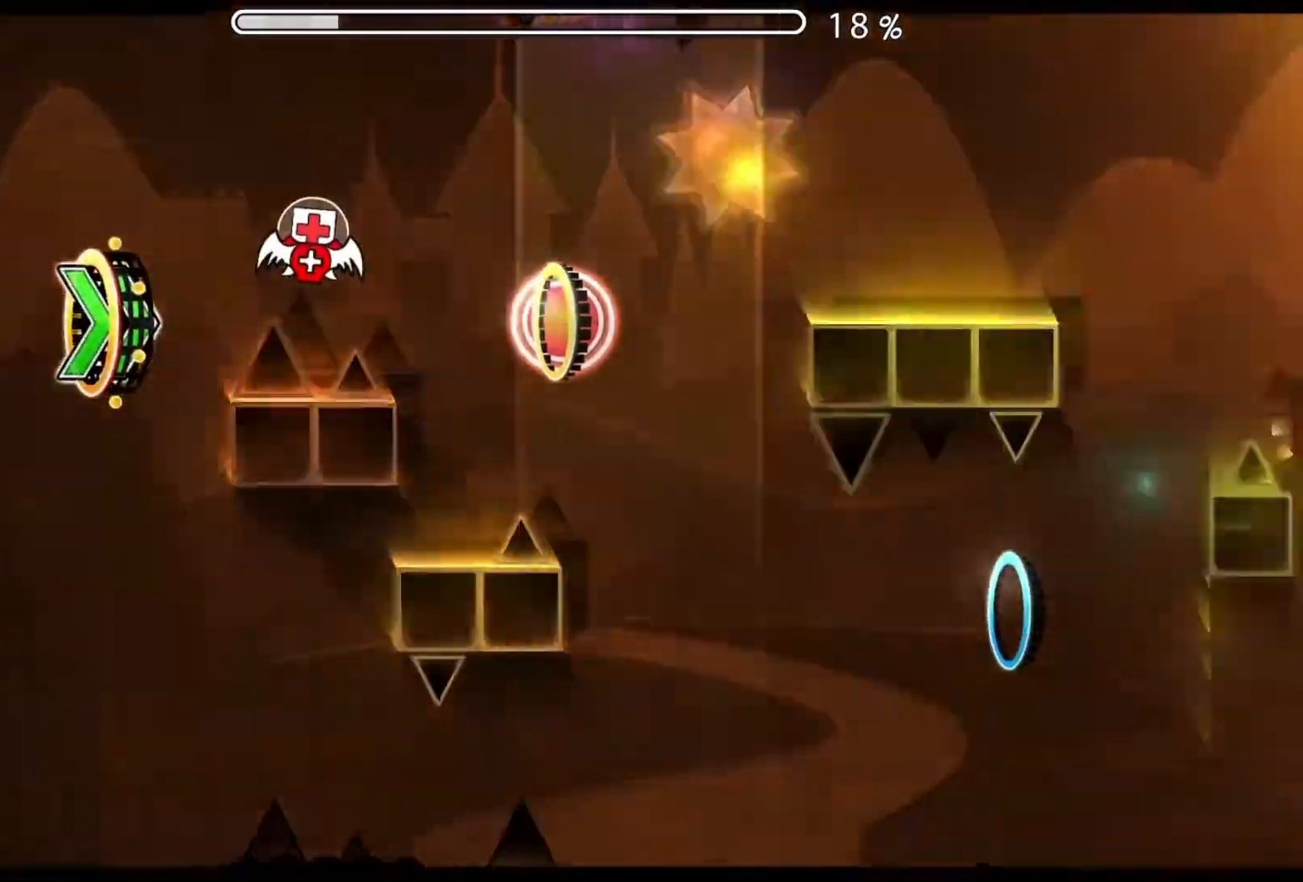
{"buttons": [], "events": [[217, "A", "down"], [333, "A", "up"]]}
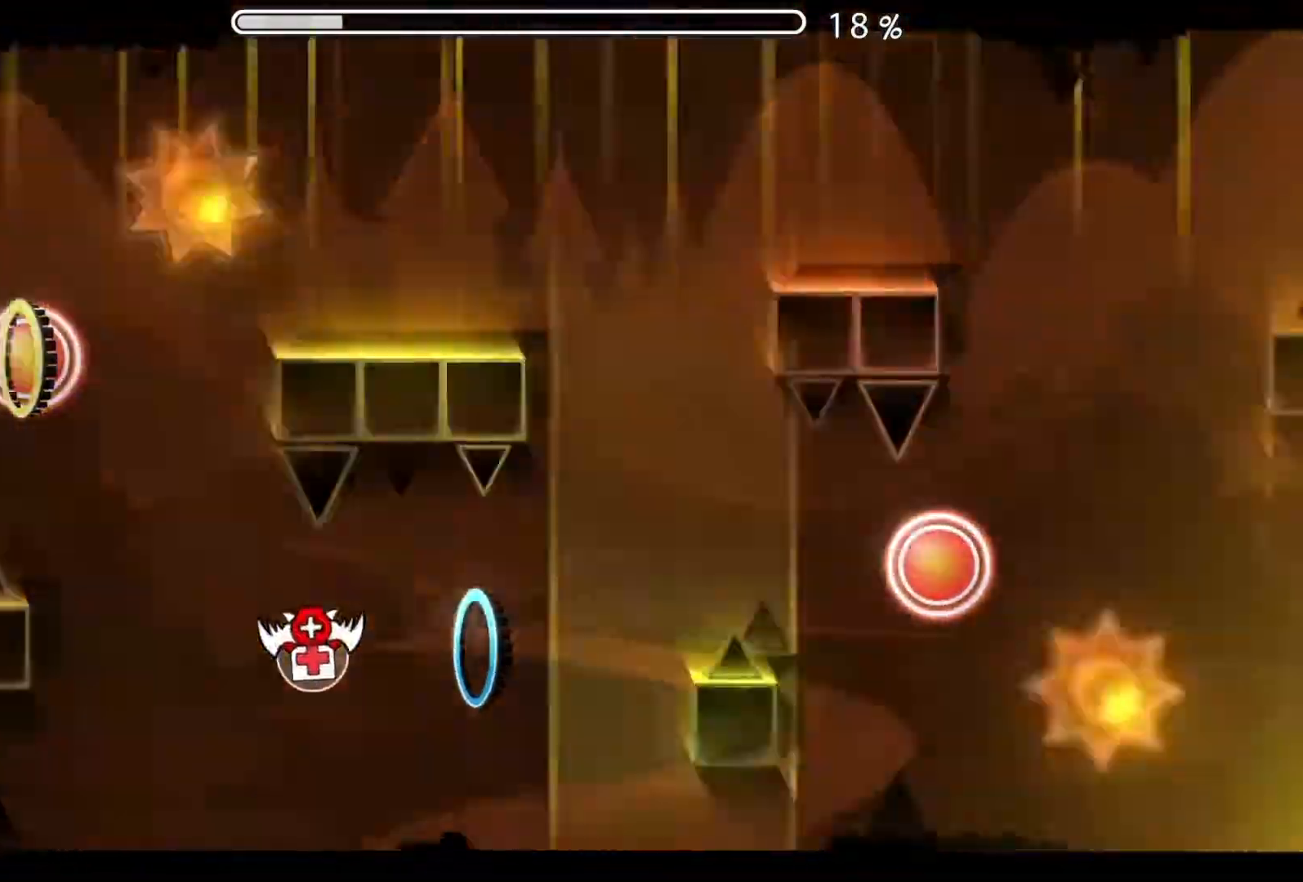
{"buttons": [], "events": [[167, "A", "down"], [251, "A", "up"]]}
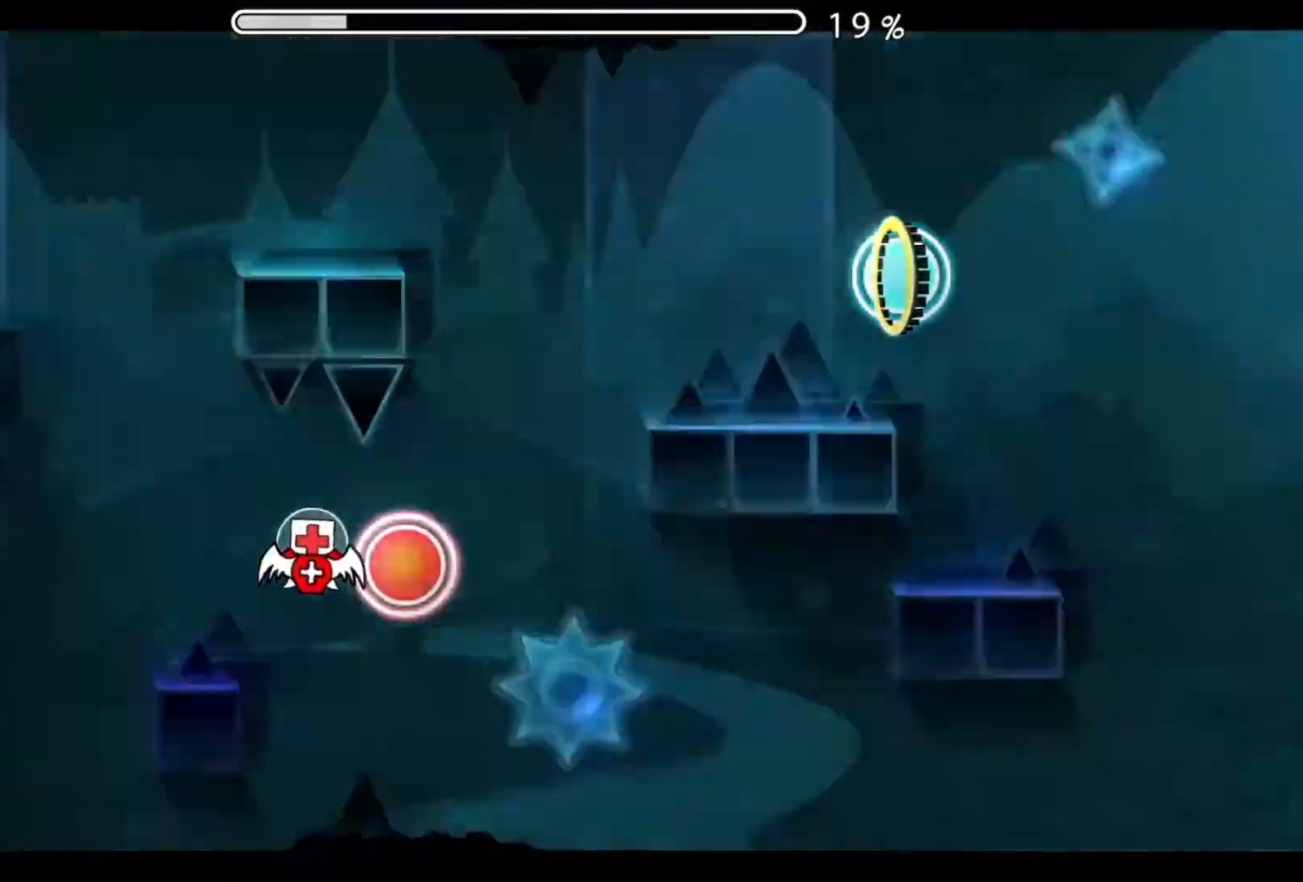
{"buttons": [], "events": [[67, "A", "down"], [183, "A", "up"]]}
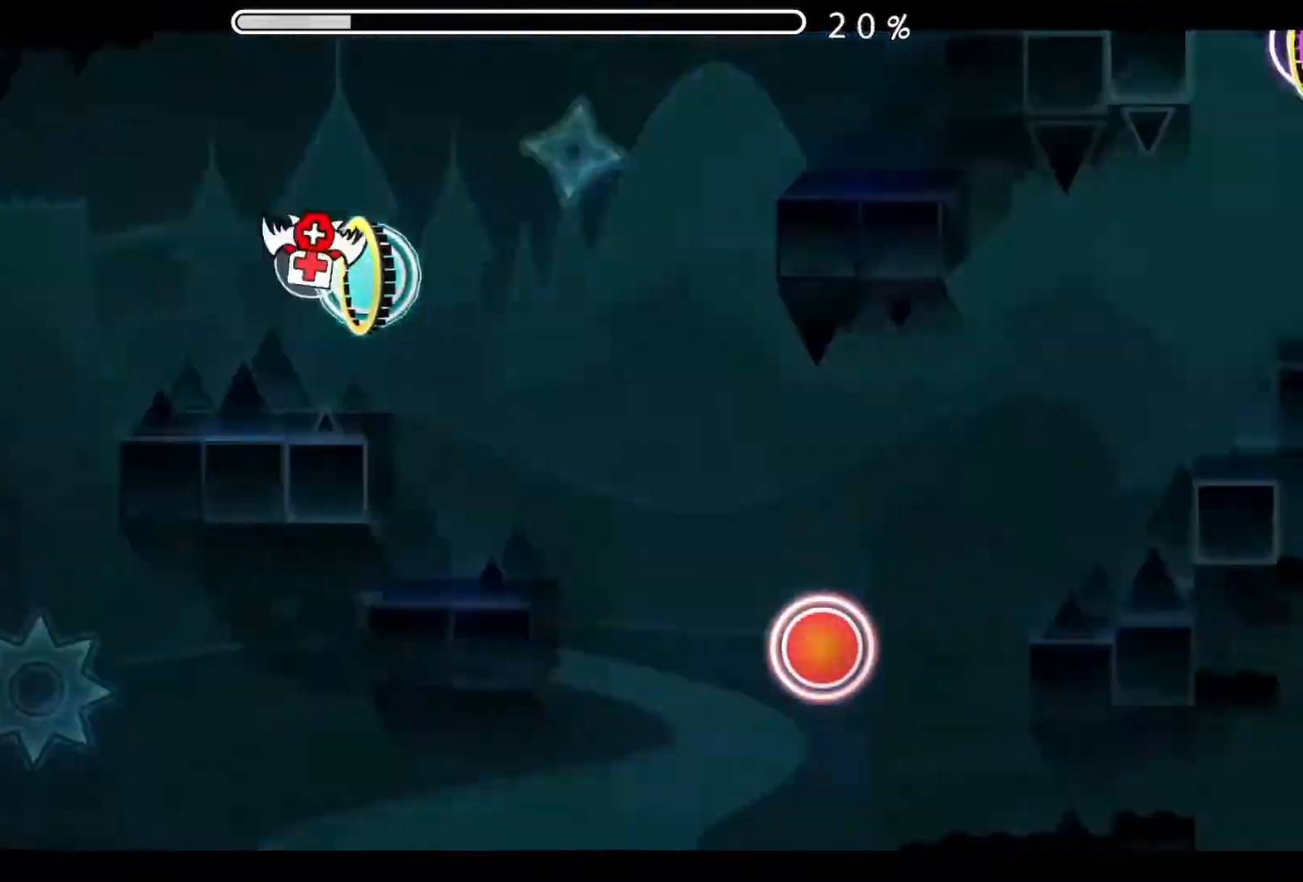
{"buttons": ["A"], "events": [[17, "A", "down"], [117, "A", "up"], [451, "A", "down"]]}
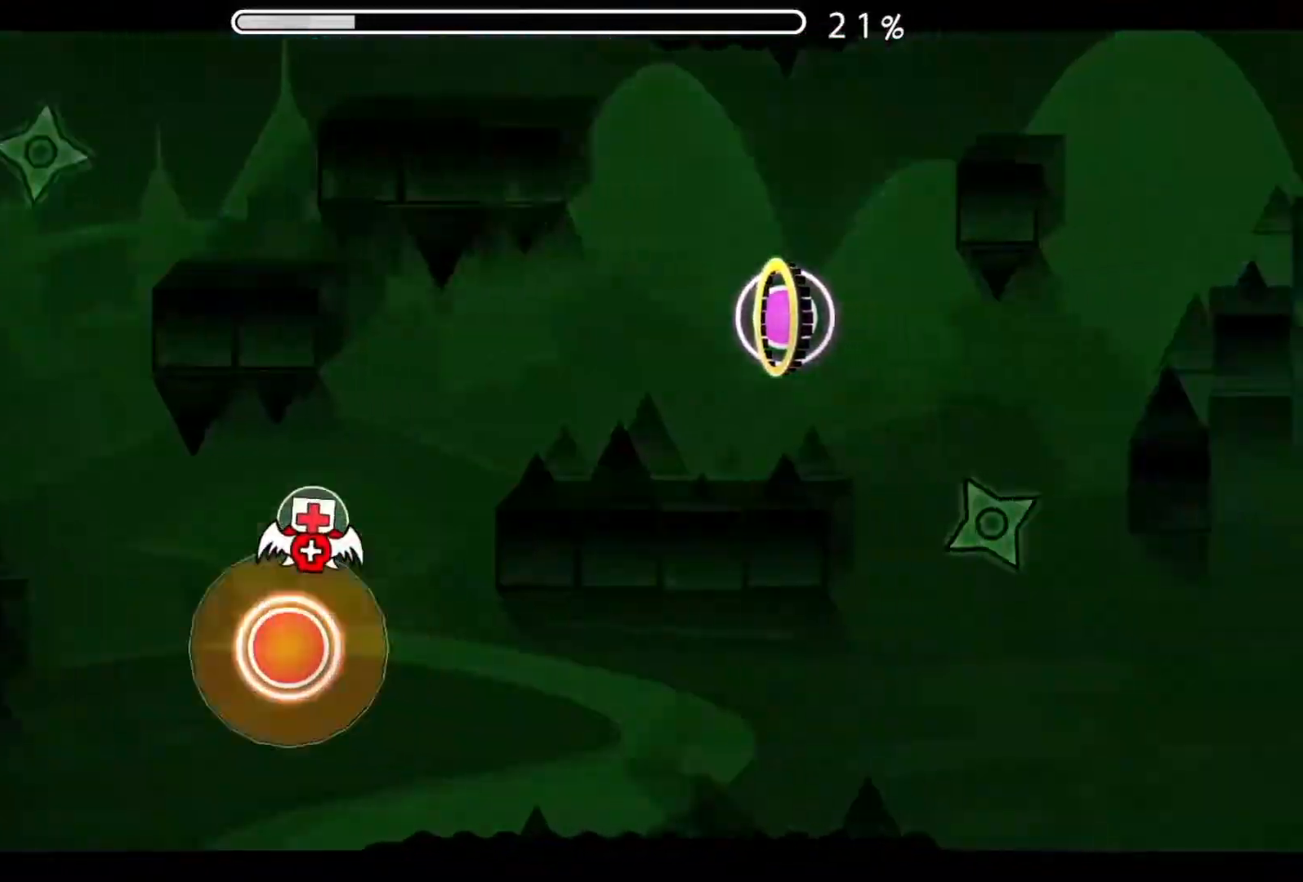
{"buttons": ["A"], "events": [[50, "A", "up"], [434, "A", "down"]]}
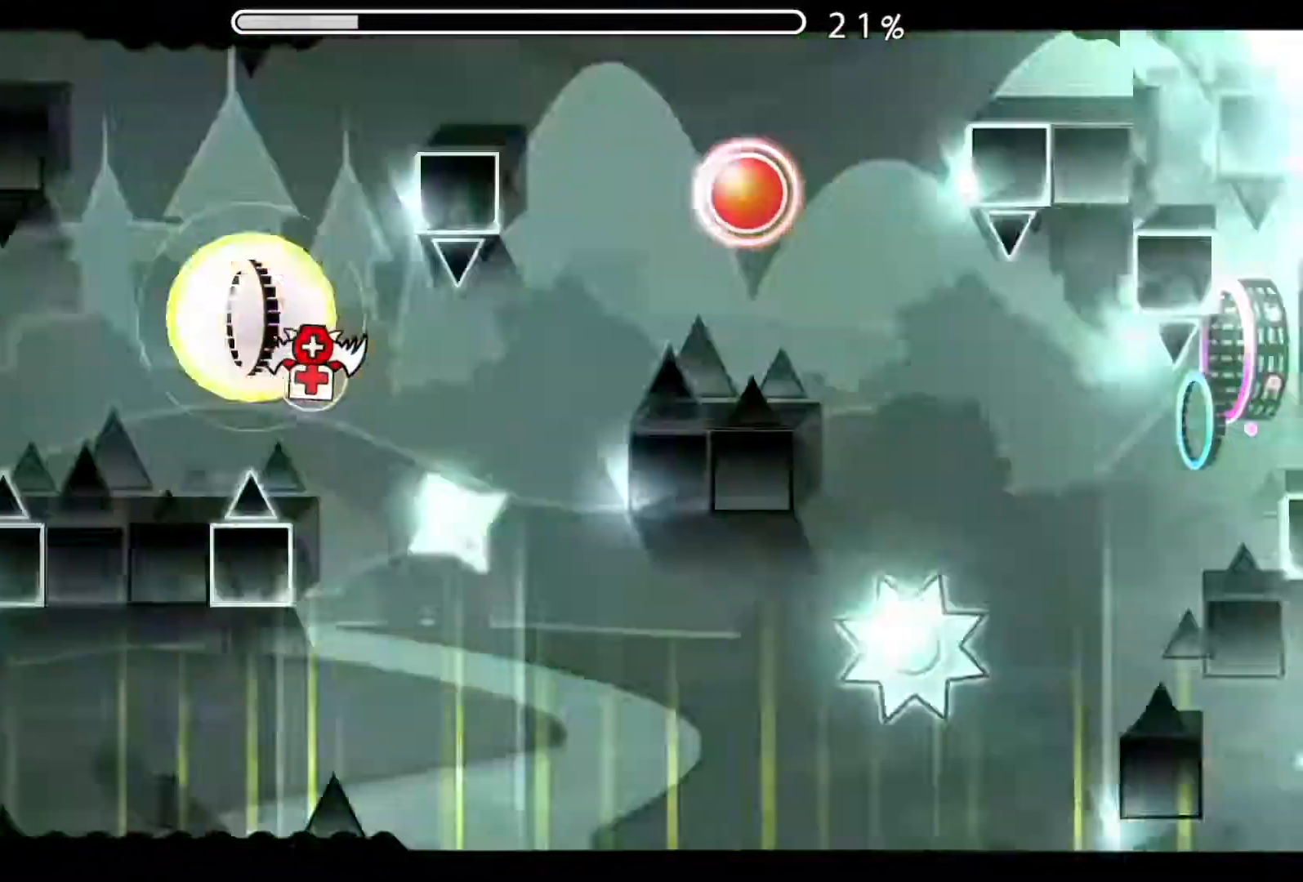
{"buttons": ["A"], "events": [[34, "A", "up"], [401, "A", "down"]]}
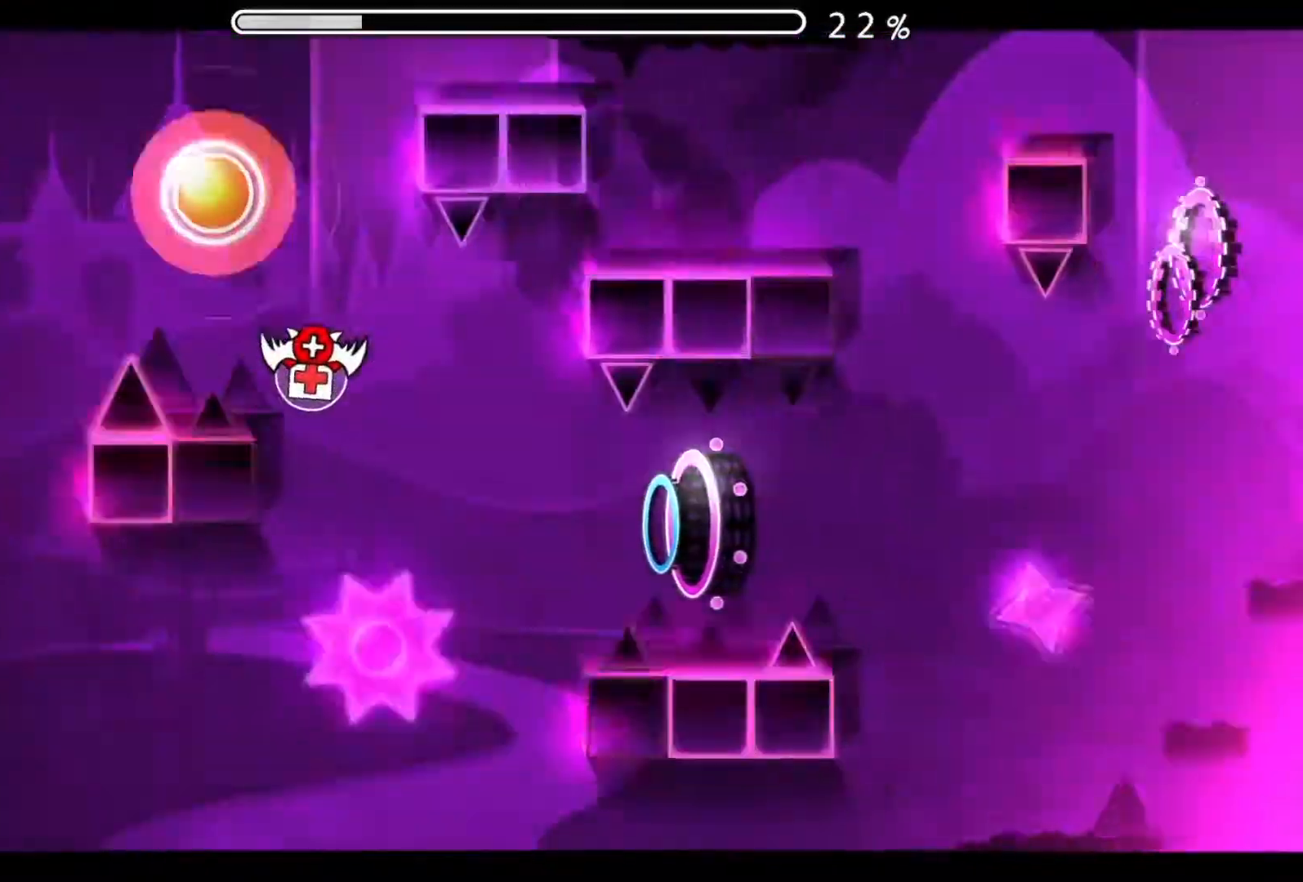
{"buttons": ["A"], "events": [[16, "A", "up"], [367, "A", "down"]]}
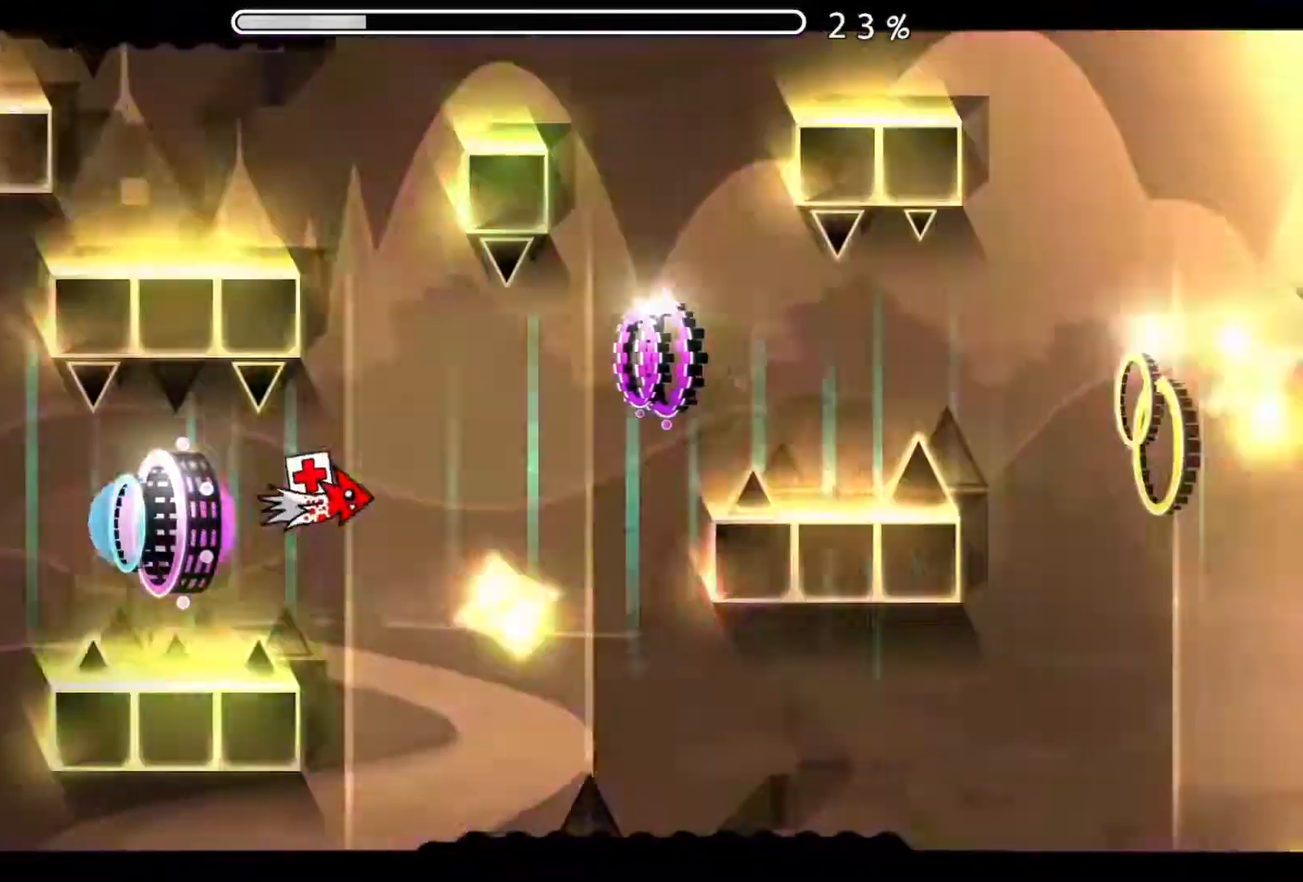
{"buttons": [], "events": [[100, "A", "up"], [334, "A", "down"], [401, "A", "up"]]}
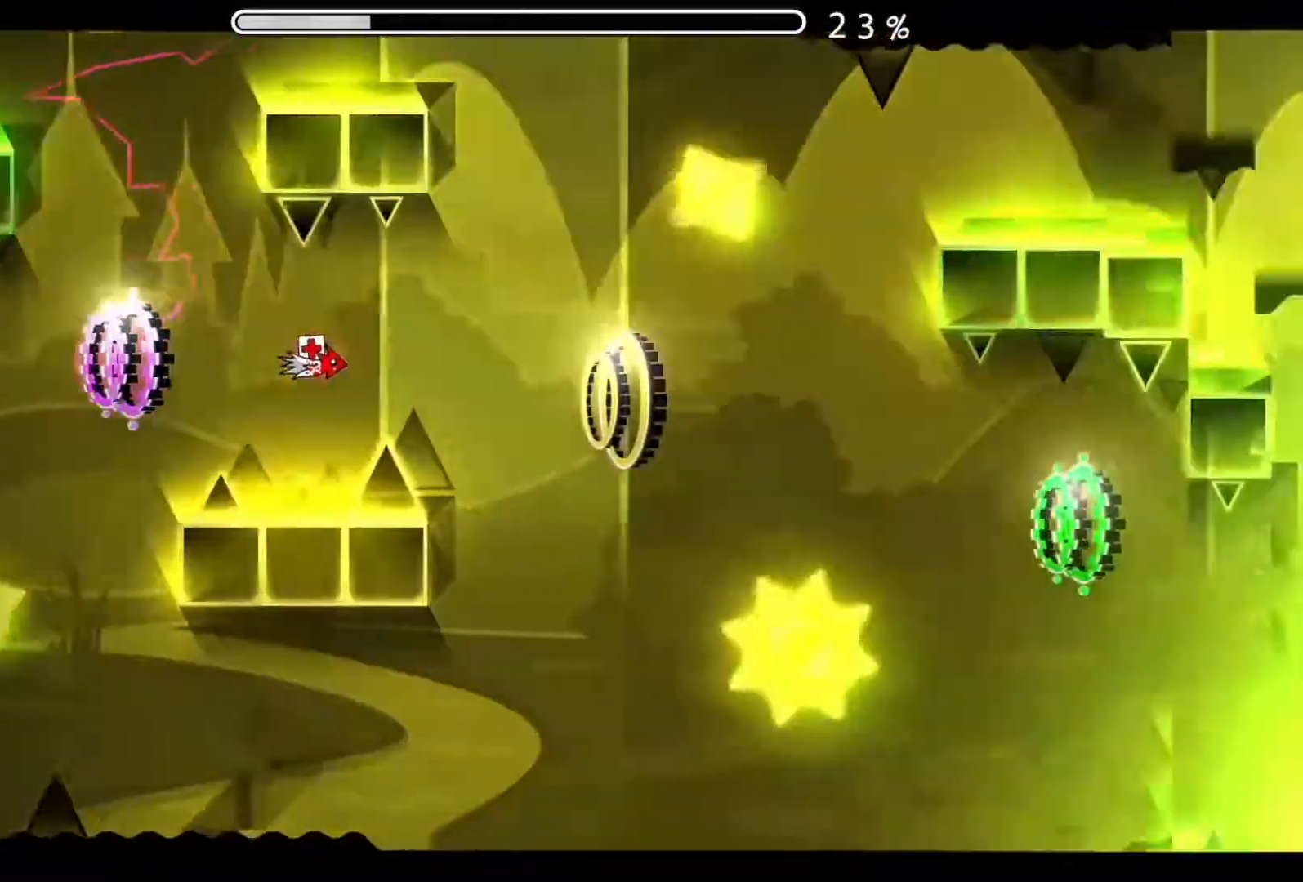
{"buttons": ["A"], "events": [[33, "A", "down"], [117, "A", "up"], [283, "A", "down"]]}
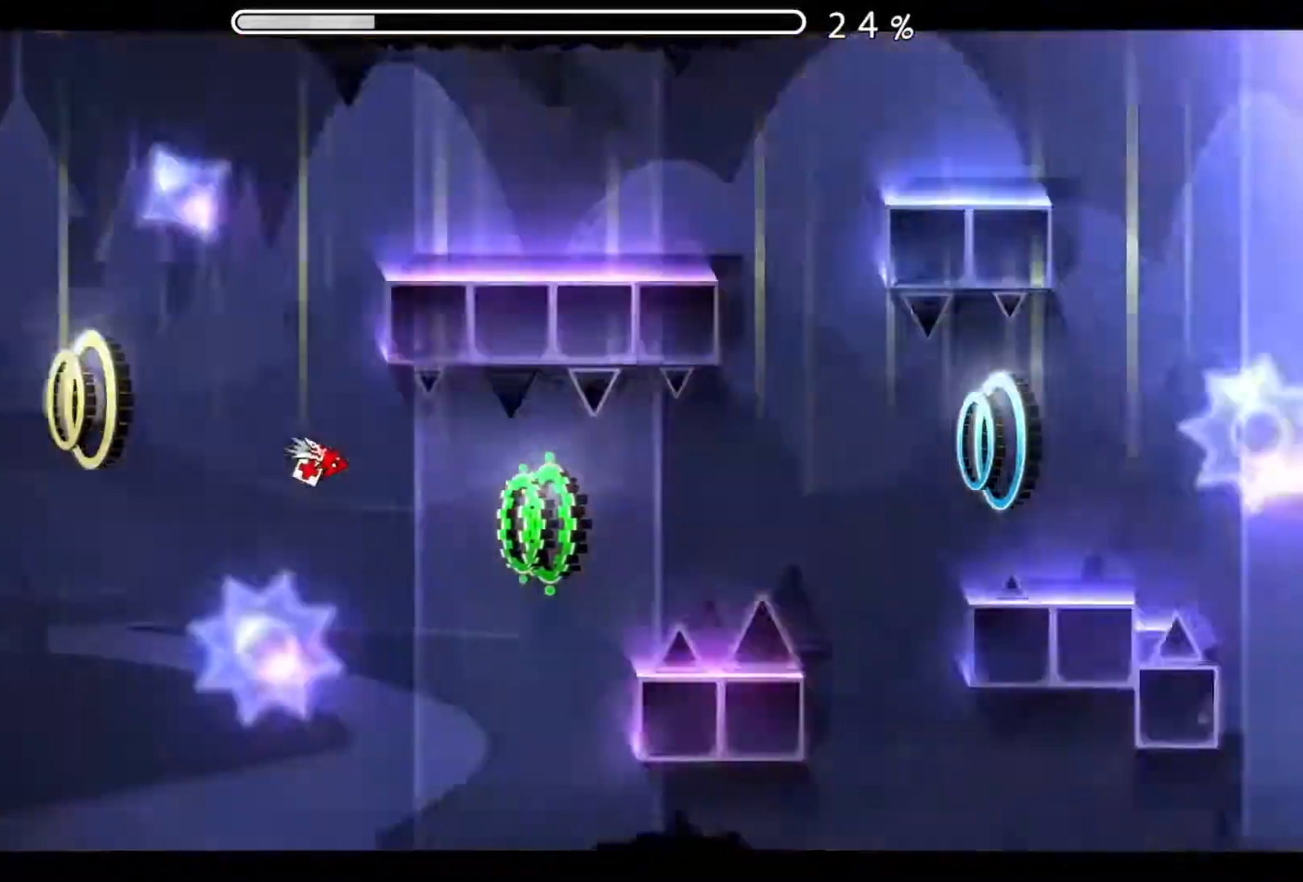
{"buttons": [], "events": [[17, "A", "up"], [367, "A", "down"], [501, "A", "up"]]}
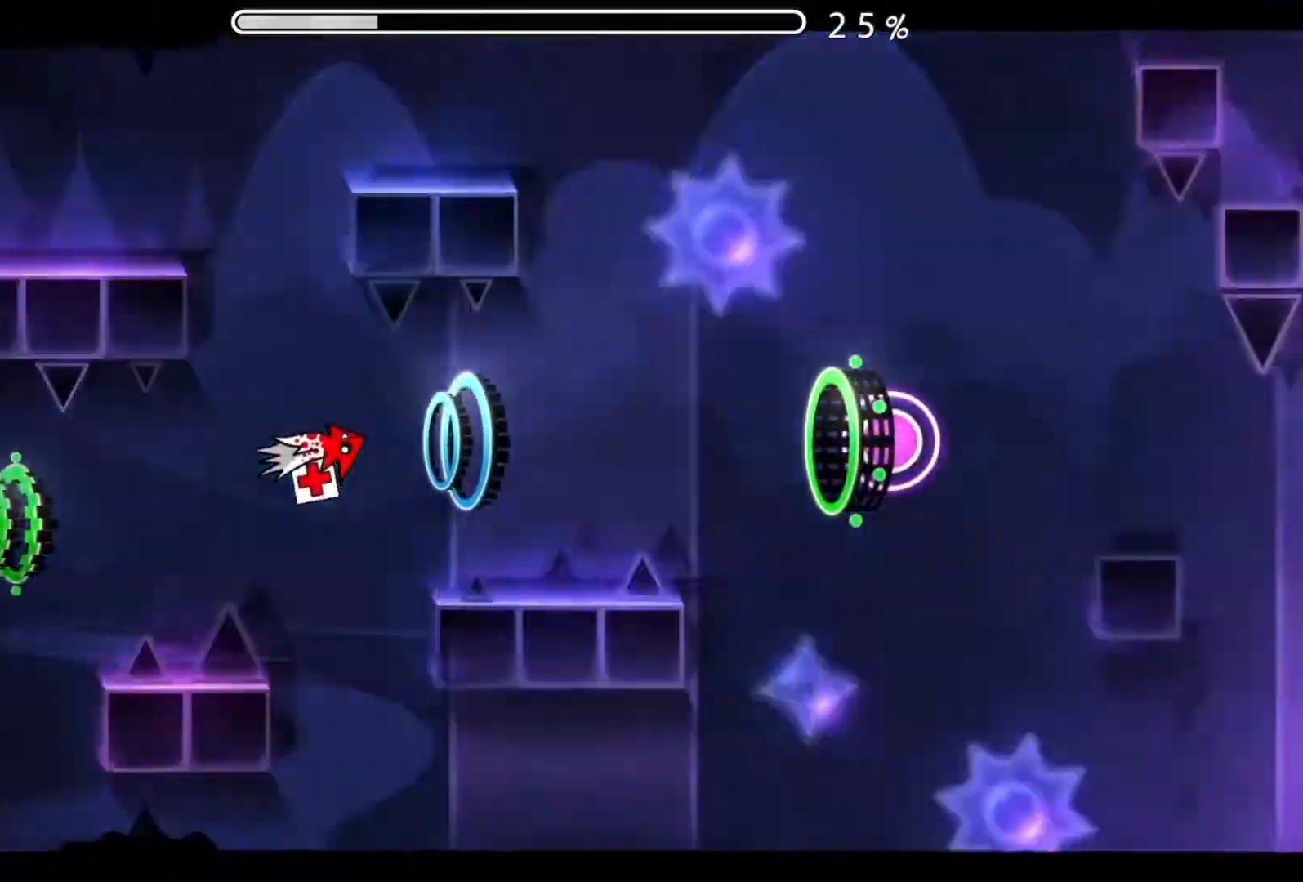
{"buttons": [], "events": [[217, "A", "down"], [333, "A", "up"]]}
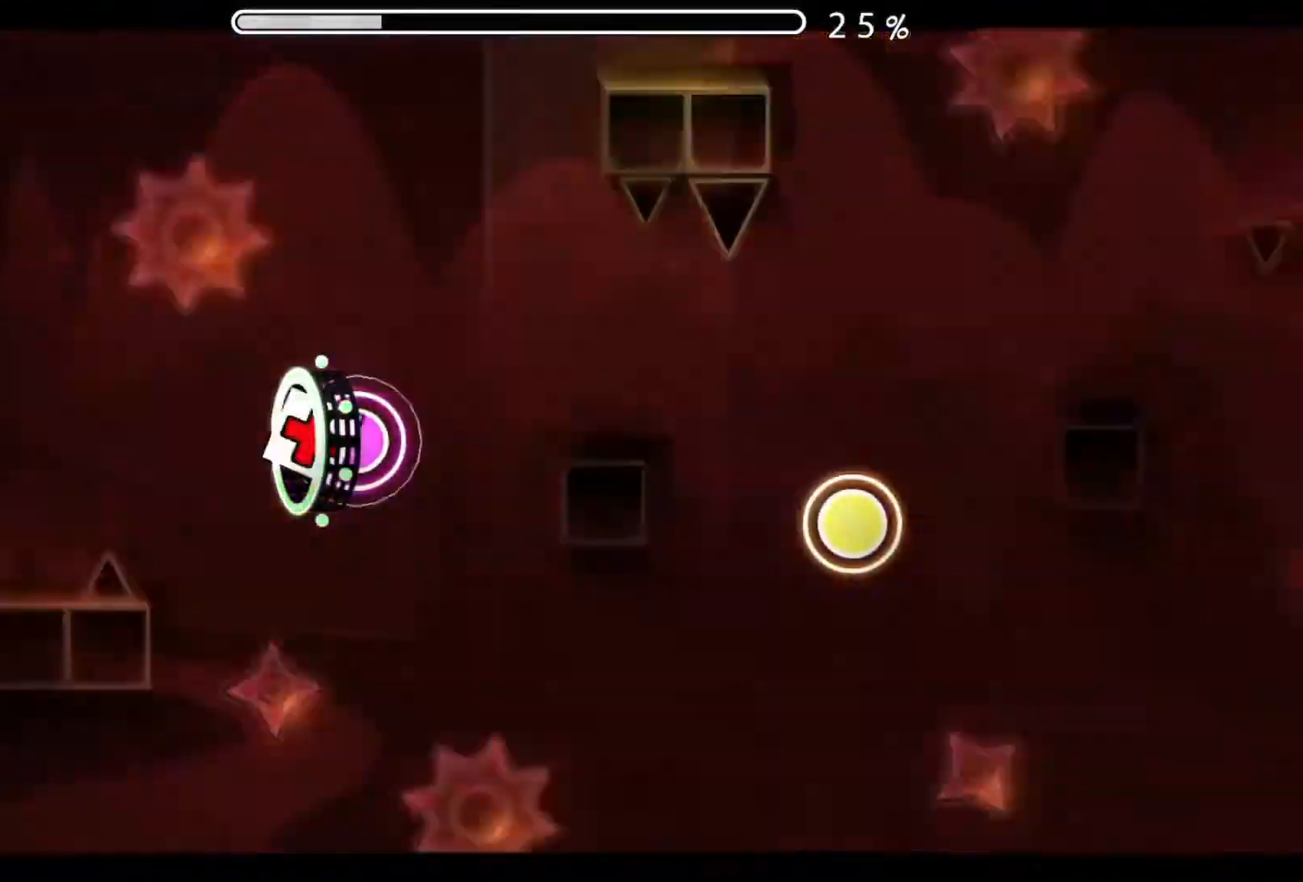
{"buttons": ["A"], "events": [[34, "A", "down"], [100, "A", "up"], [451, "A", "down"]]}
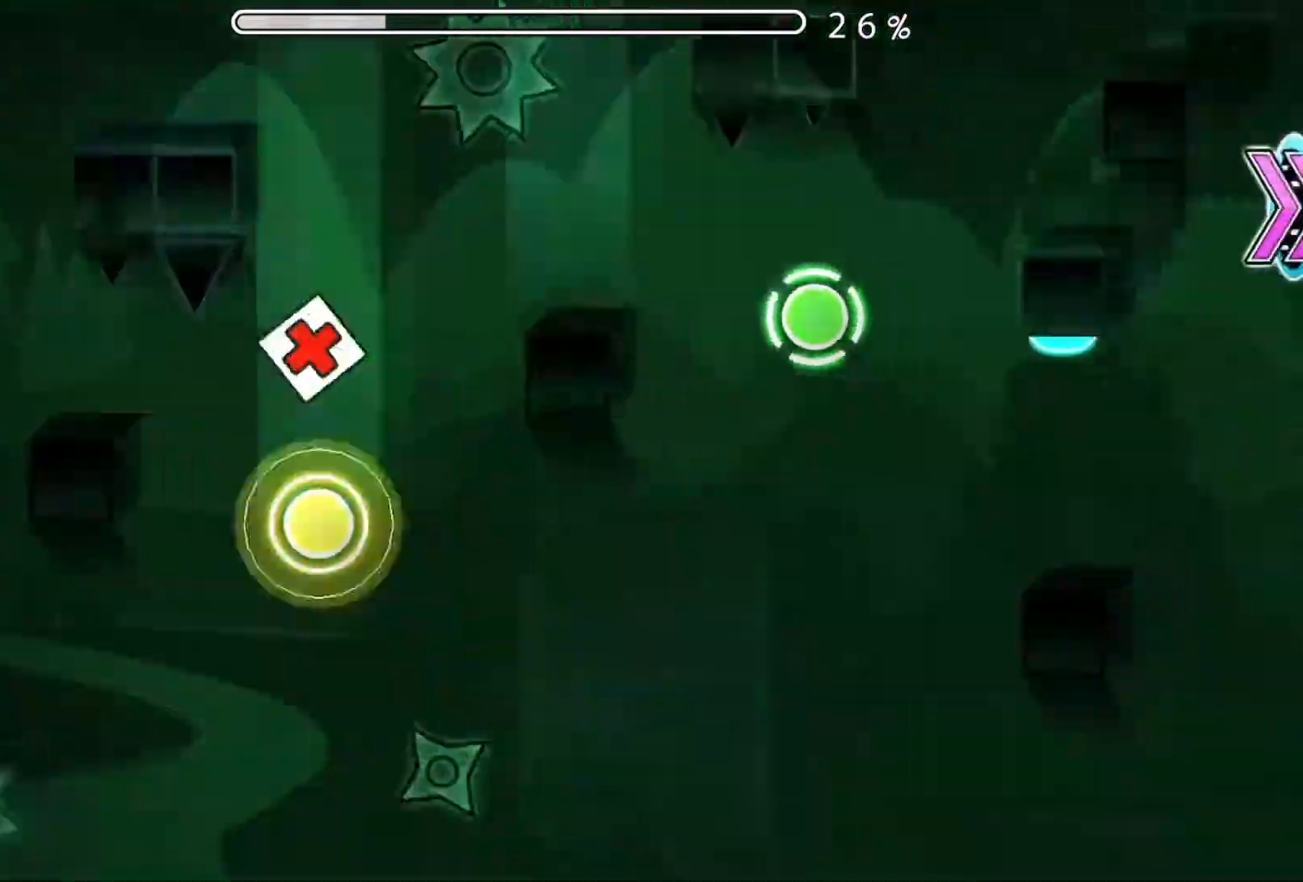
{"buttons": ["A"], "events": [[83, "A", "up"], [417, "A", "down"]]}
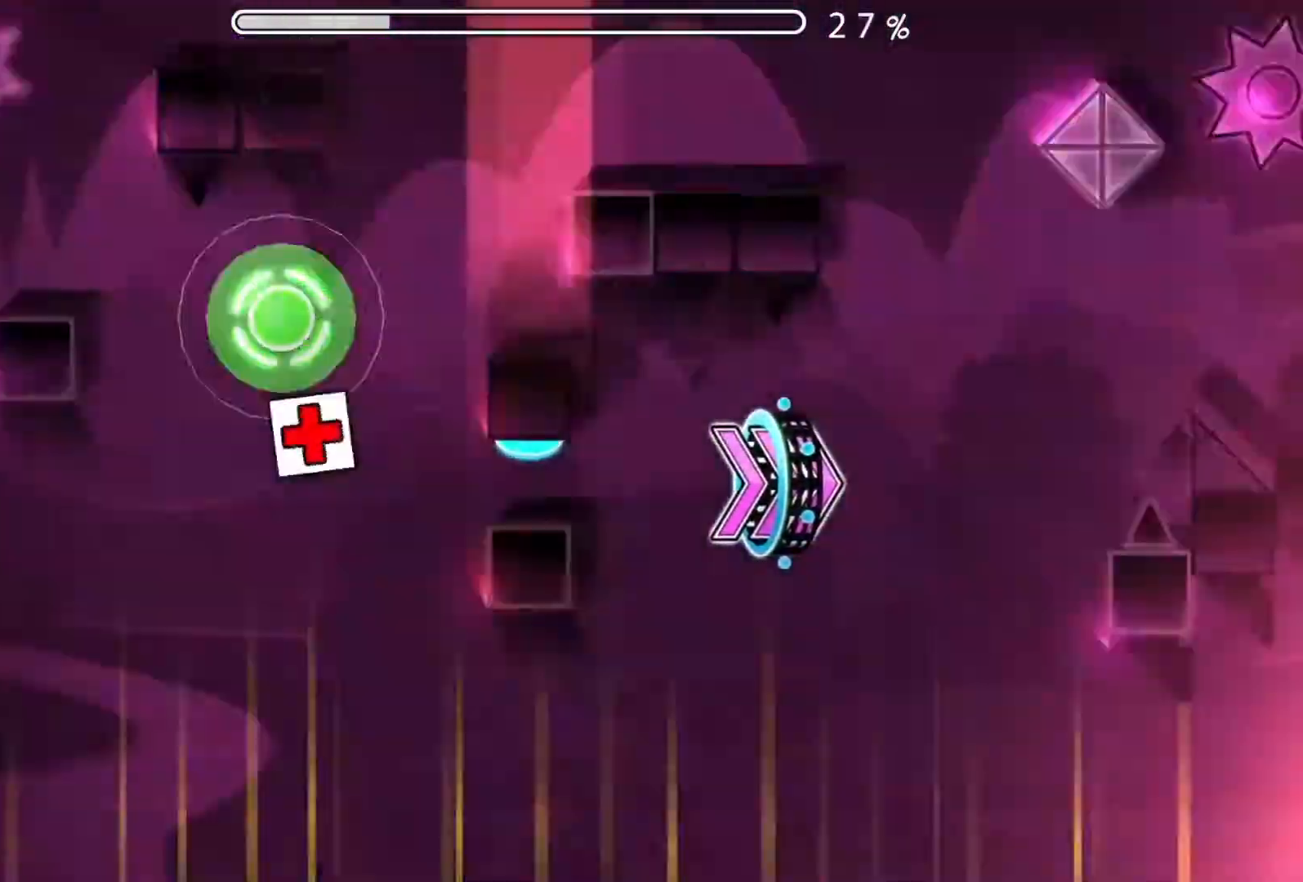
{"buttons": ["A"], "events": [[34, "A", "up"], [401, "A", "down"]]}
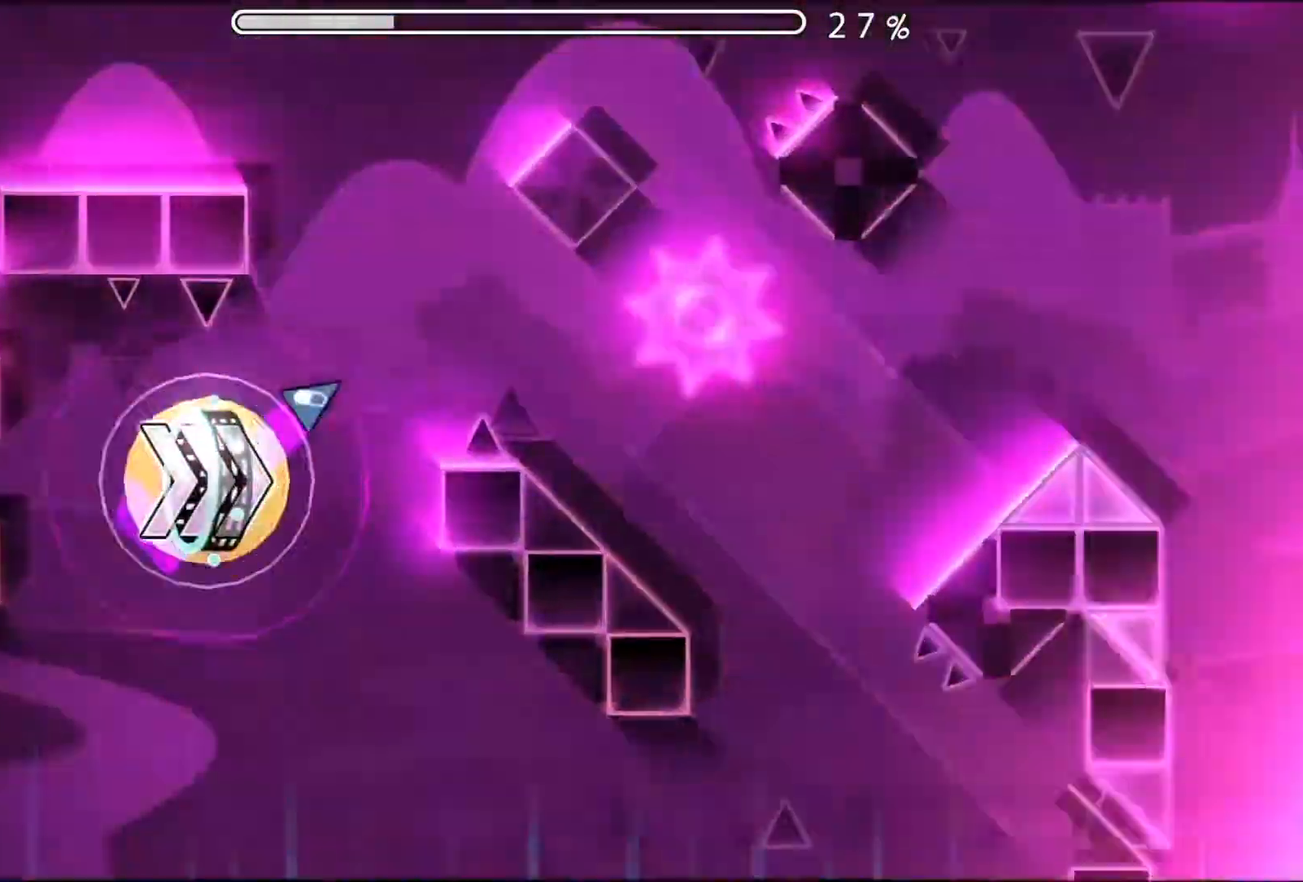
{"buttons": ["A"], "events": [[117, "A", "up"], [317, "A", "down"]]}
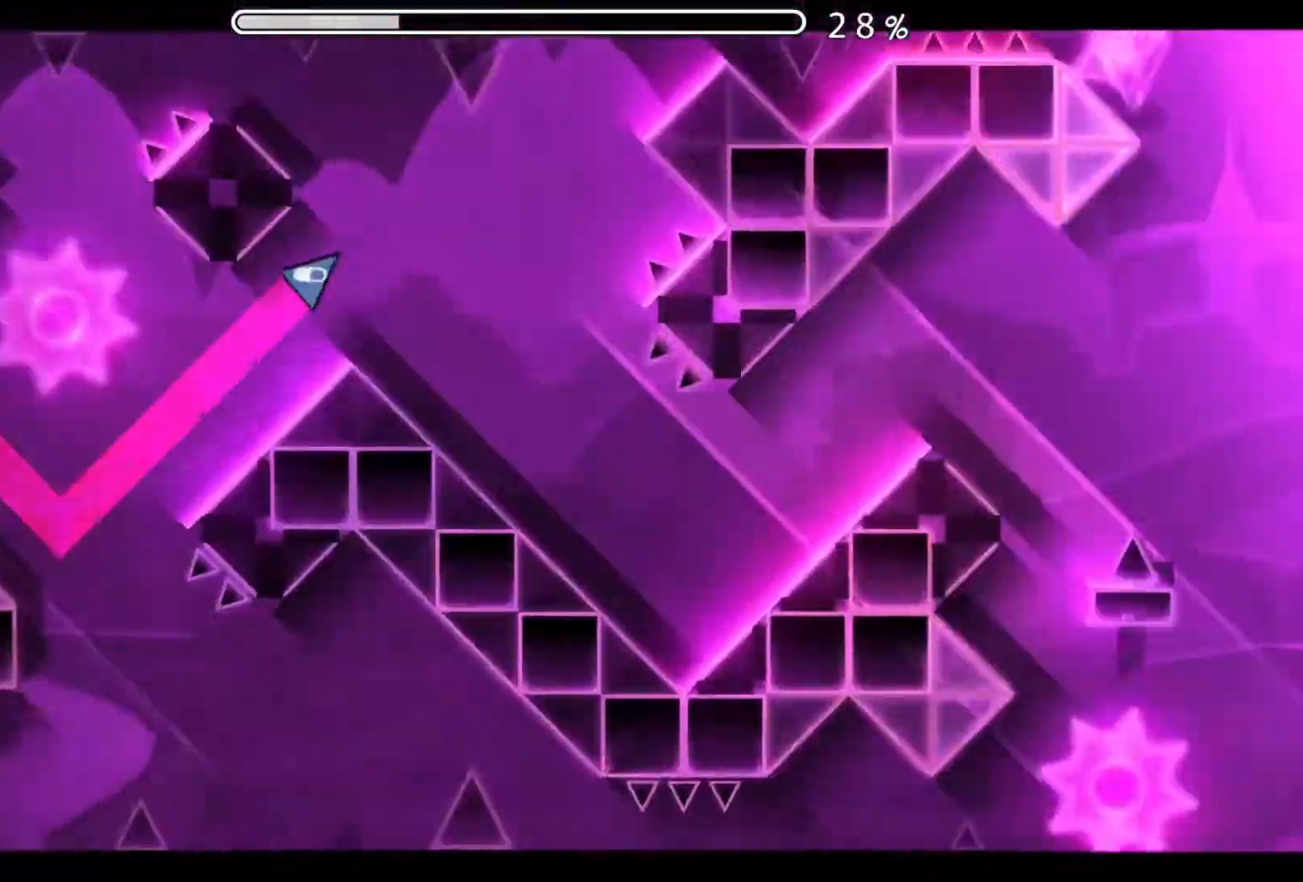
{"buttons": [], "events": [[50, "A", "up"], [301, "A", "down"], [501, "A", "up"]]}
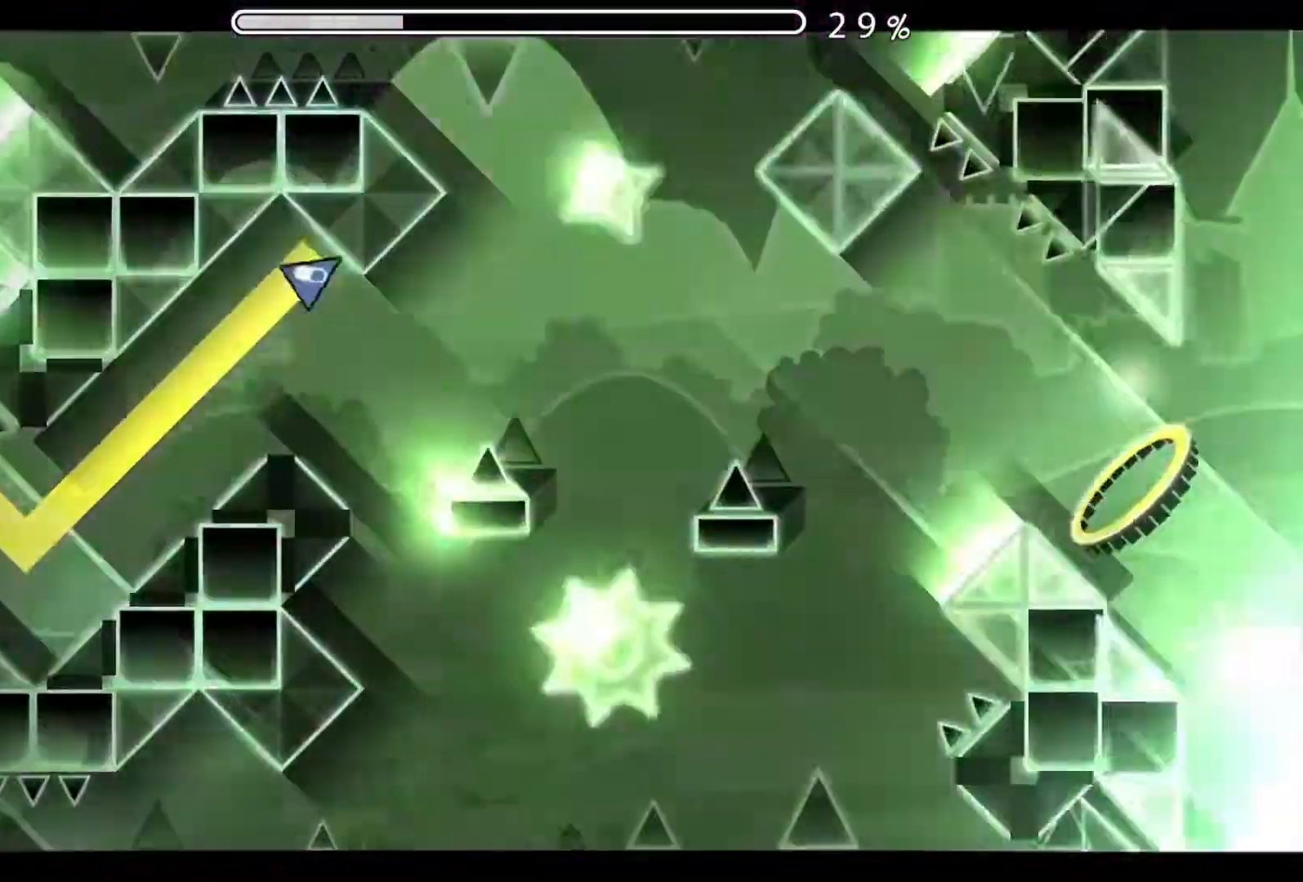
{"buttons": ["A"], "events": [[100, "A", "down"], [200, "A", "up"], [283, "A", "down"], [384, "A", "up"], [467, "A", "down"]]}
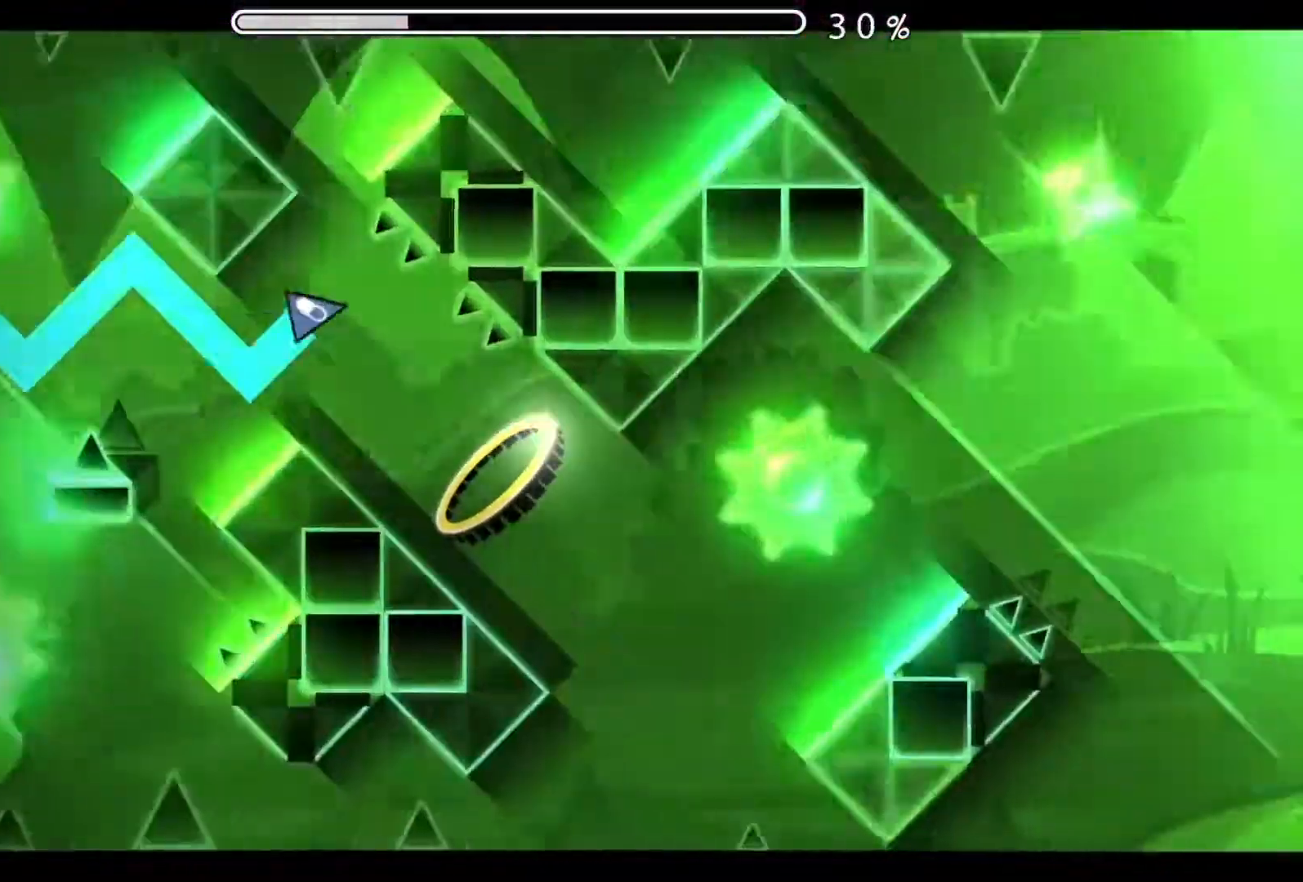
{"buttons": [], "events": [[34, "A", "up"], [167, "A", "down"], [367, "A", "up"]]}
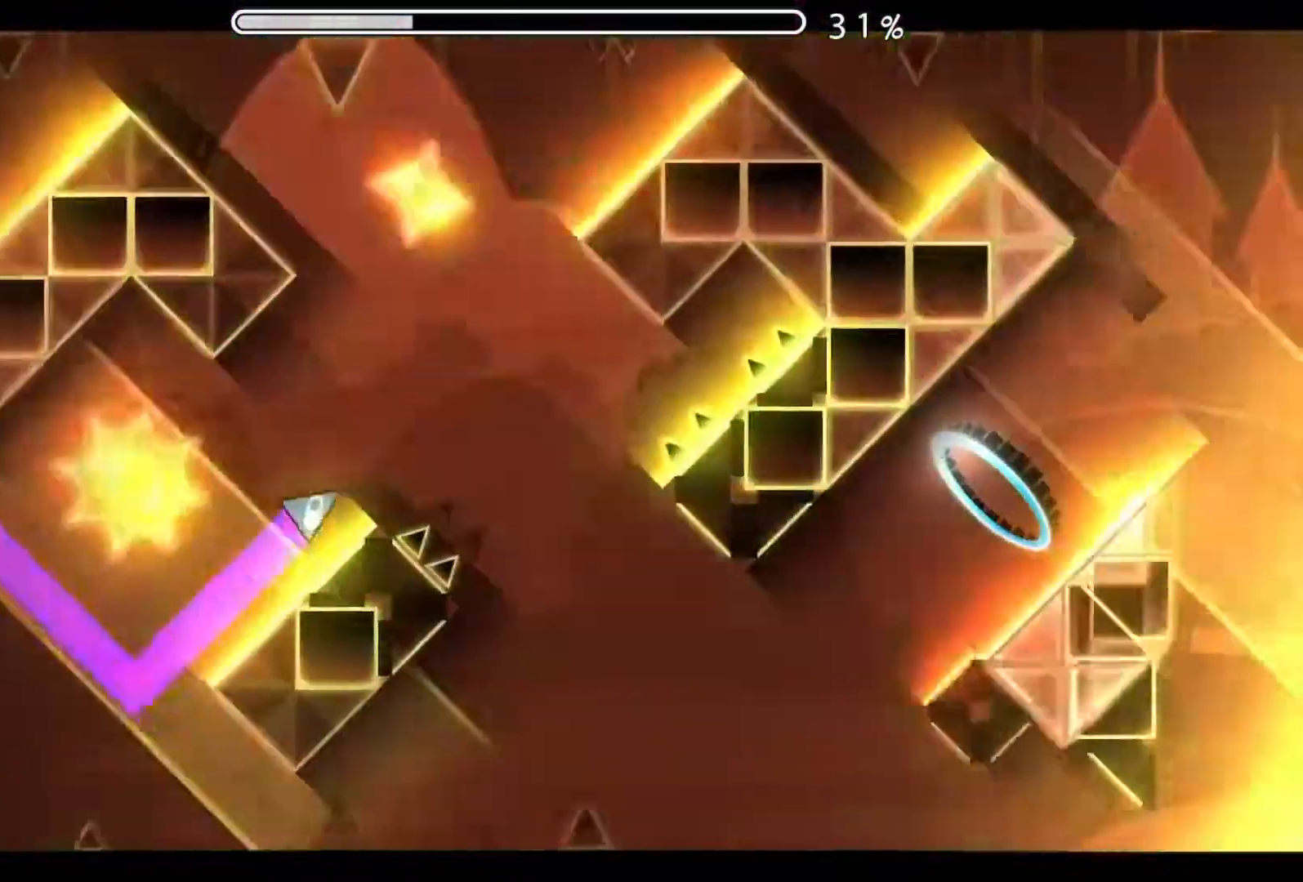
{"buttons": [], "events": [[100, "A", "down"], [317, "A", "up"]]}
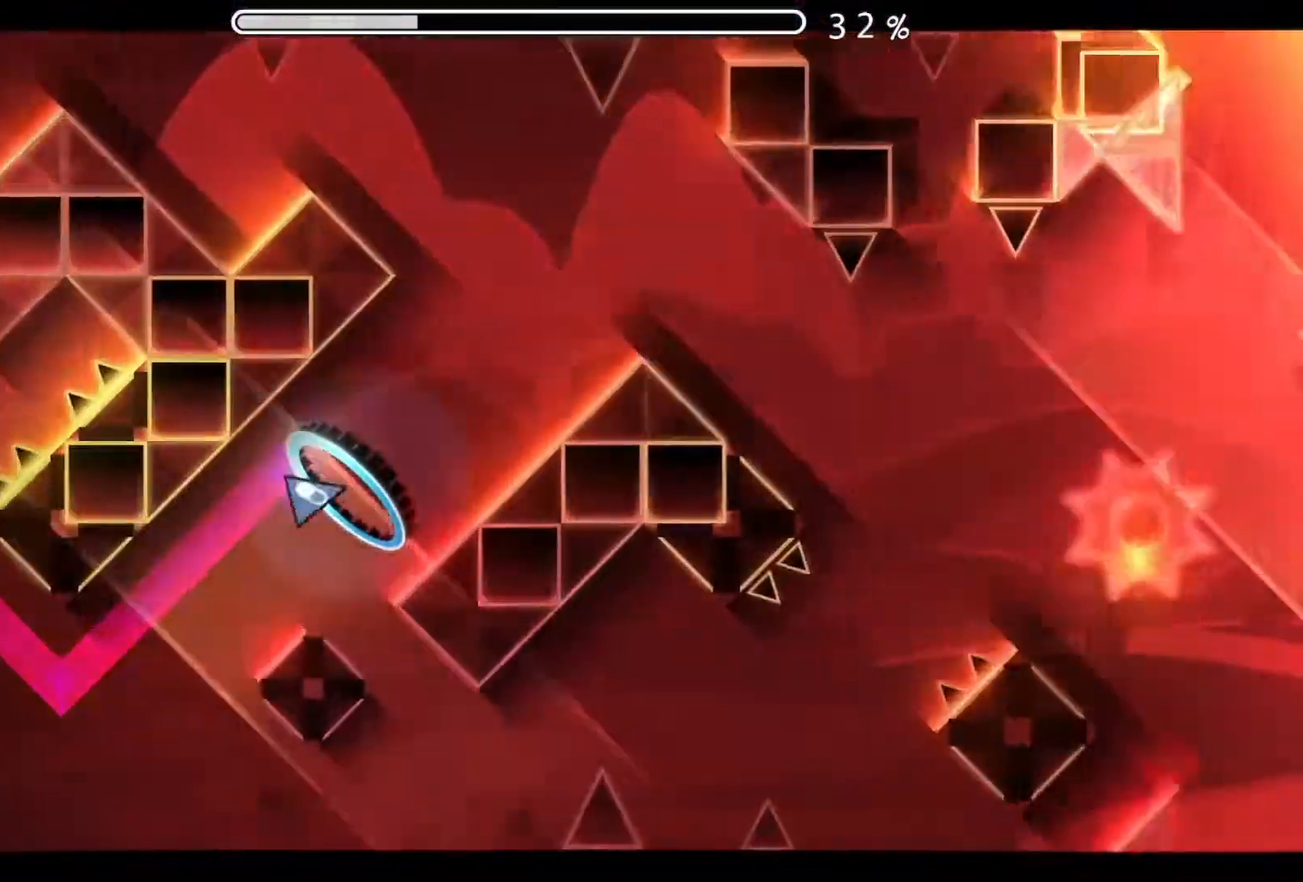
{"buttons": ["A"], "events": [[17, "A", "down"], [234, "A", "up"], [484, "A", "down"]]}
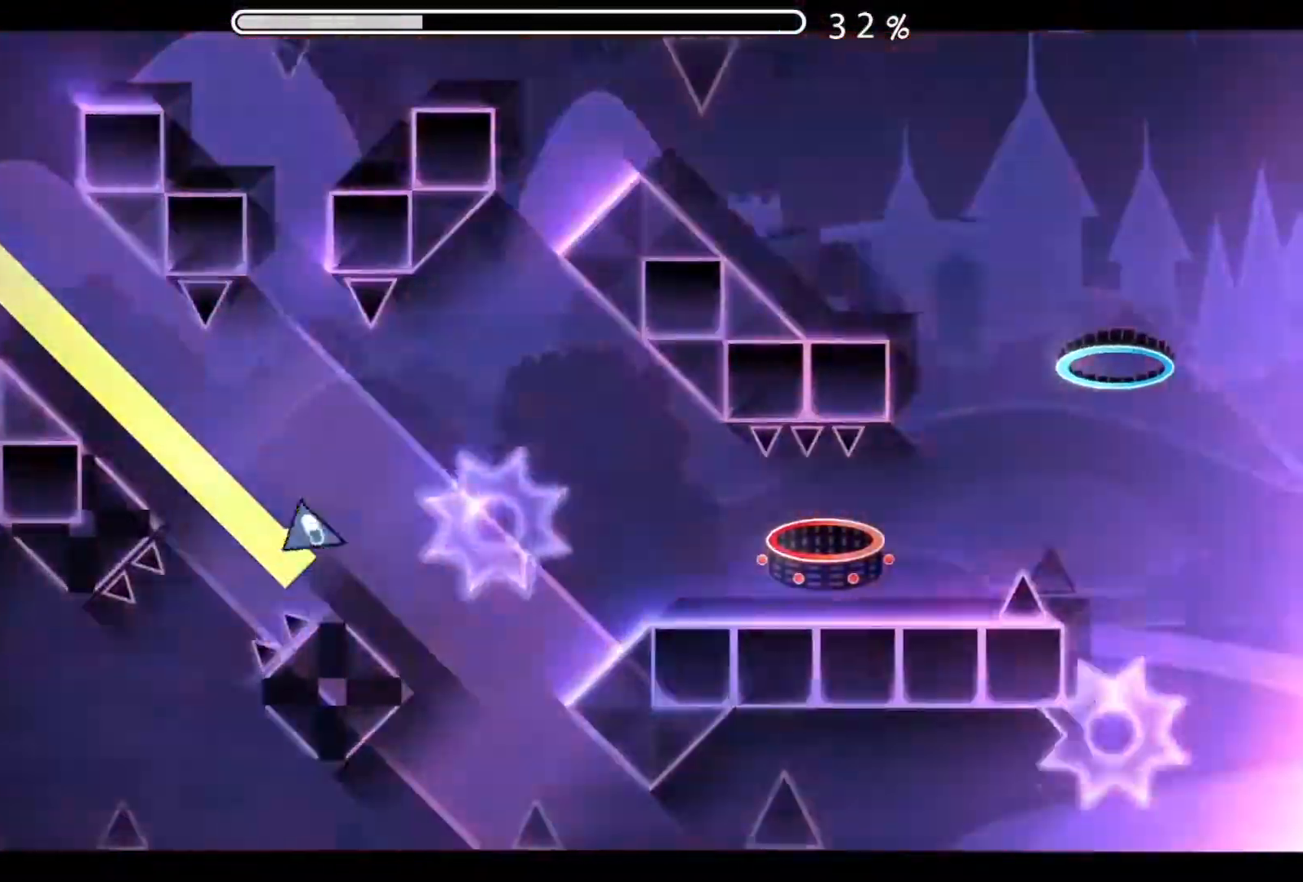
{"buttons": ["A"], "events": [[167, "A", "up"], [450, "A", "down"]]}
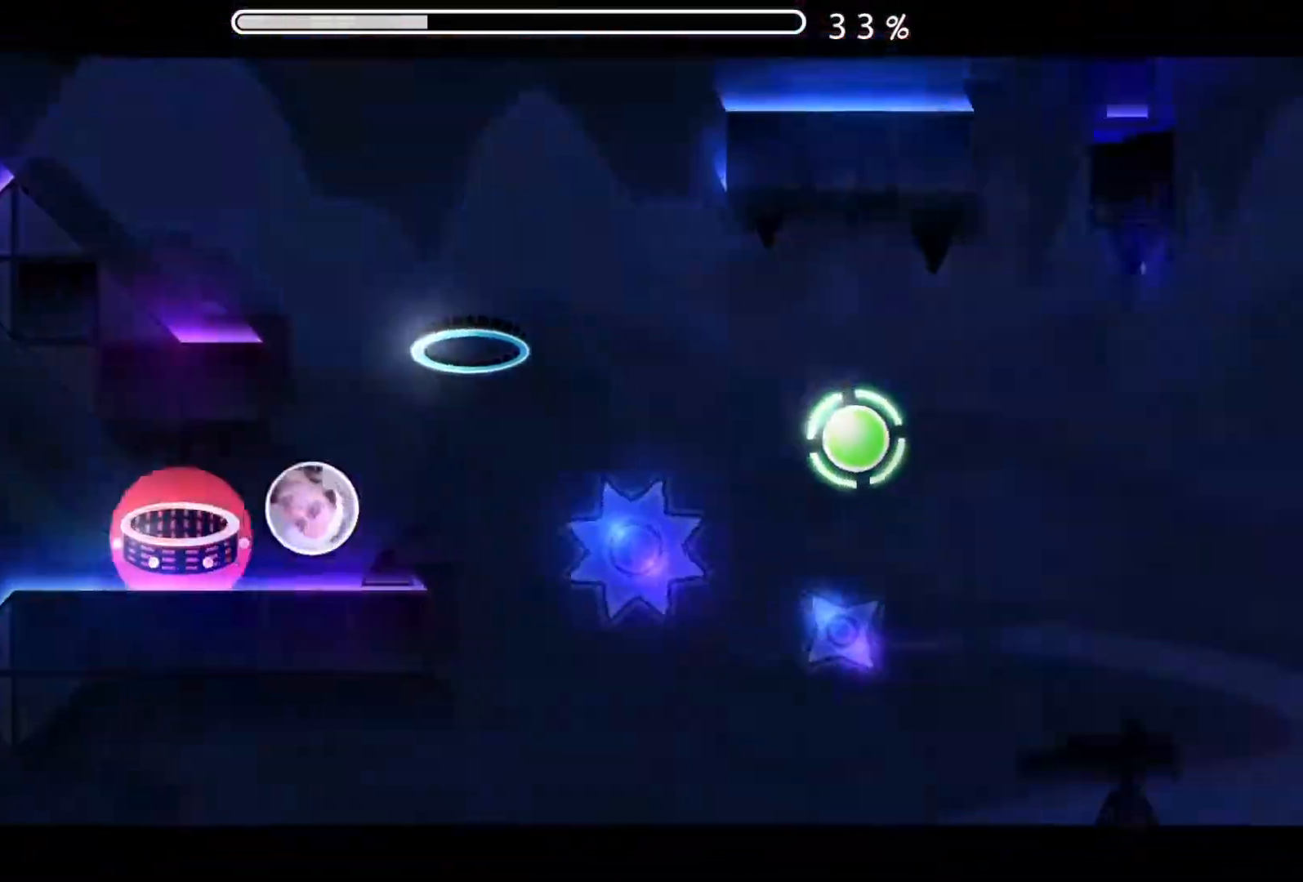
{"buttons": [], "events": [[67, "A", "up"], [351, "A", "down"], [501, "A", "up"]]}
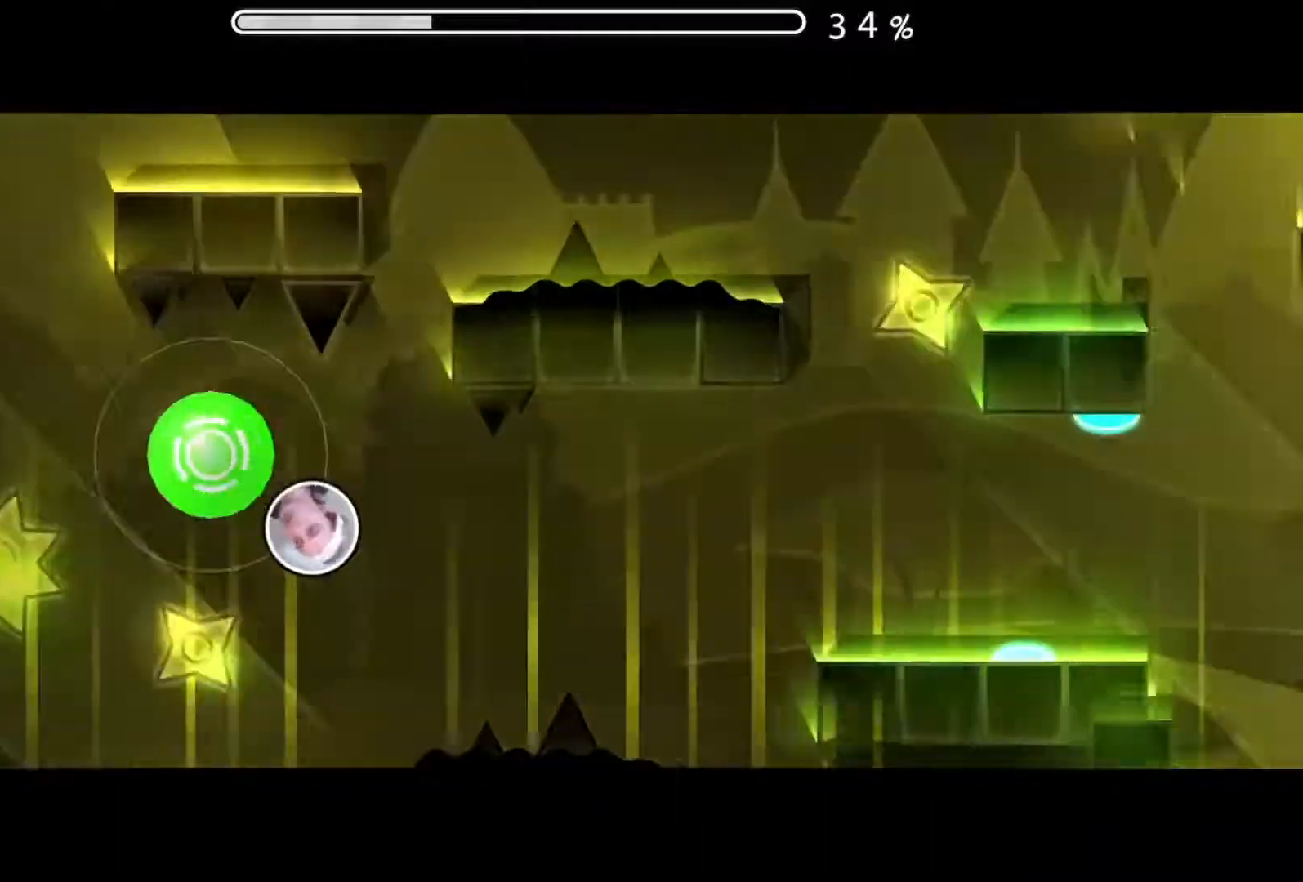
{"buttons": [], "events": [[300, "A", "down"], [434, "A", "up"]]}
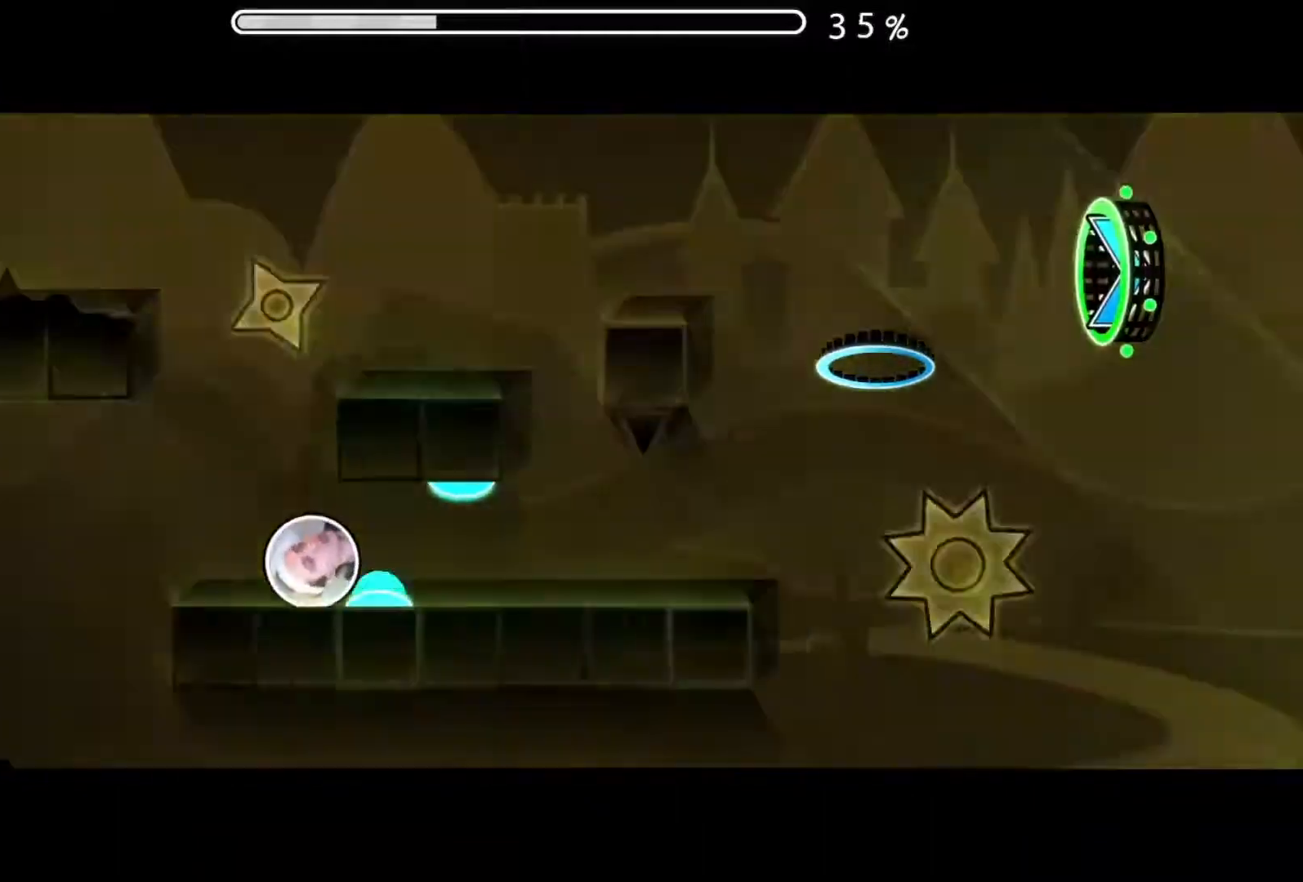
{"buttons": [], "events": [[251, "A", "down"], [351, "A", "up"]]}
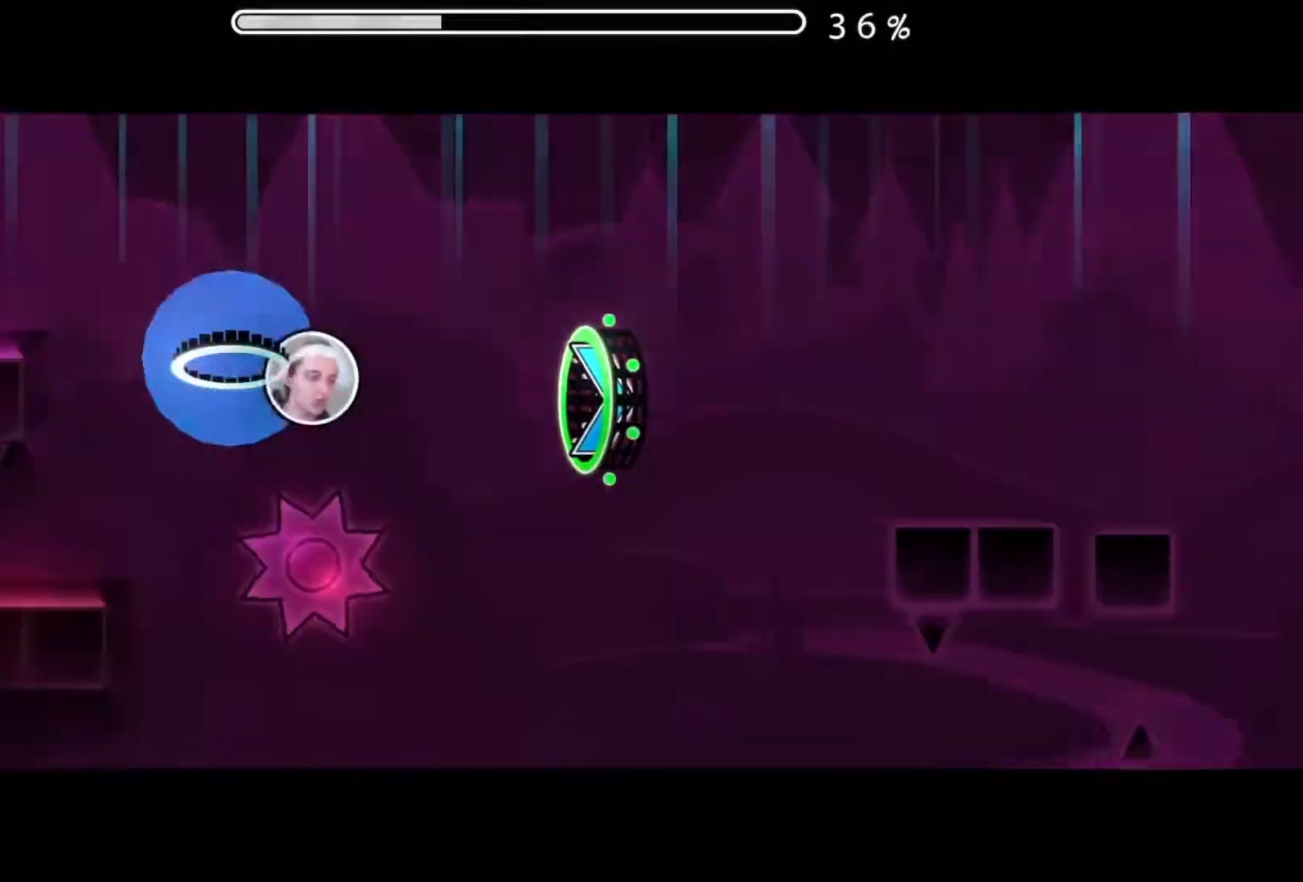
{"buttons": [], "events": []}
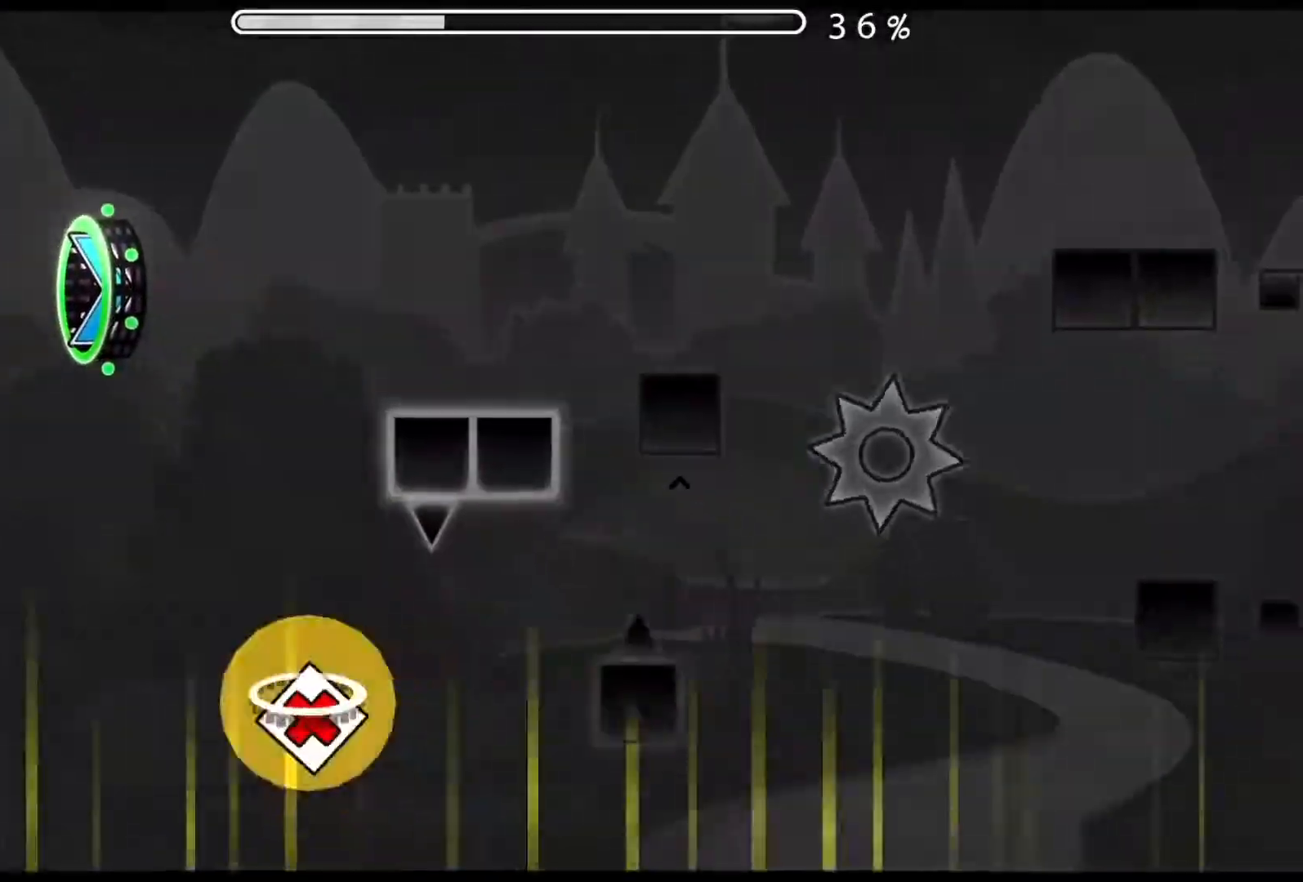
{"buttons": ["A"], "events": [[434, "A", "down"]]}
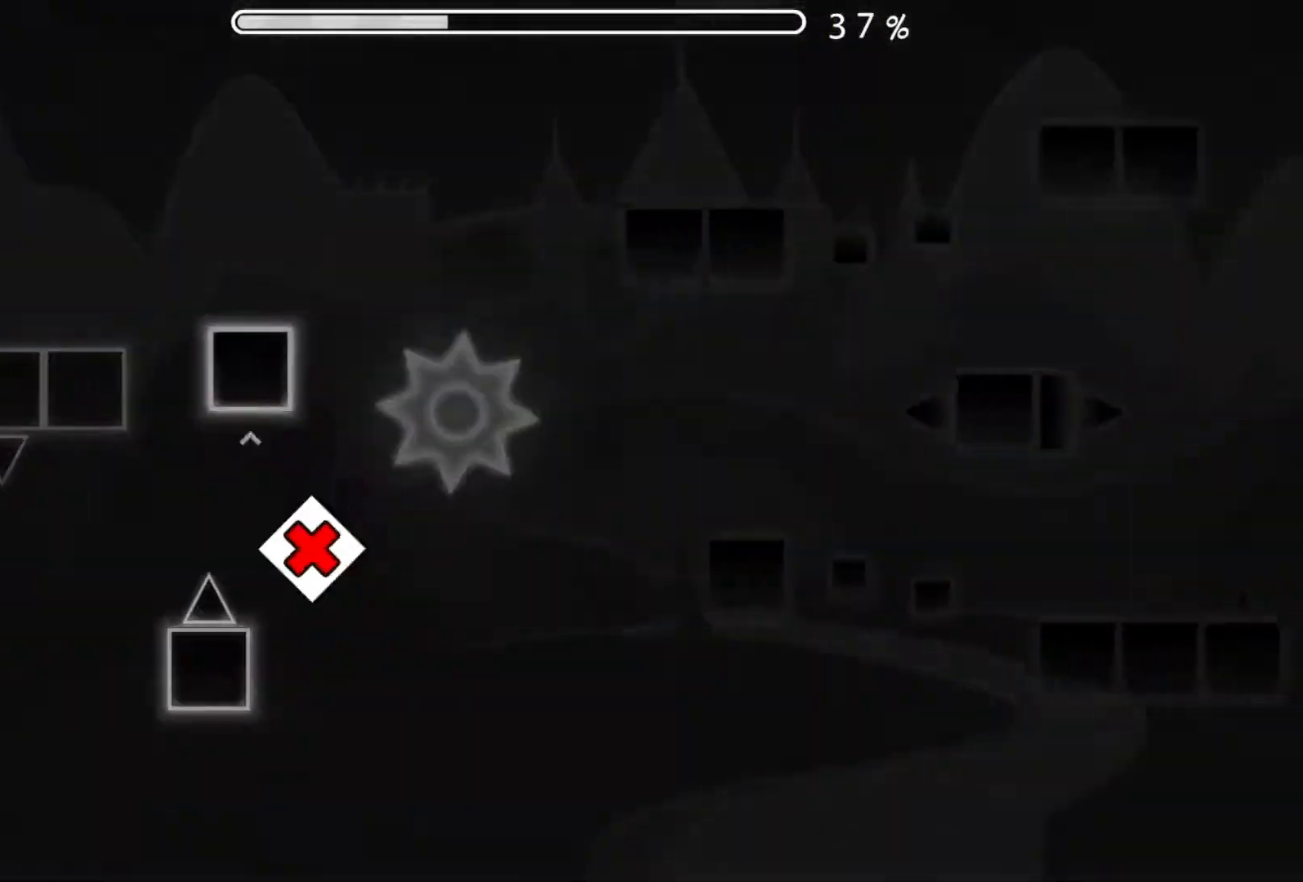
{"buttons": [], "events": [[67, "A", "up"]]}